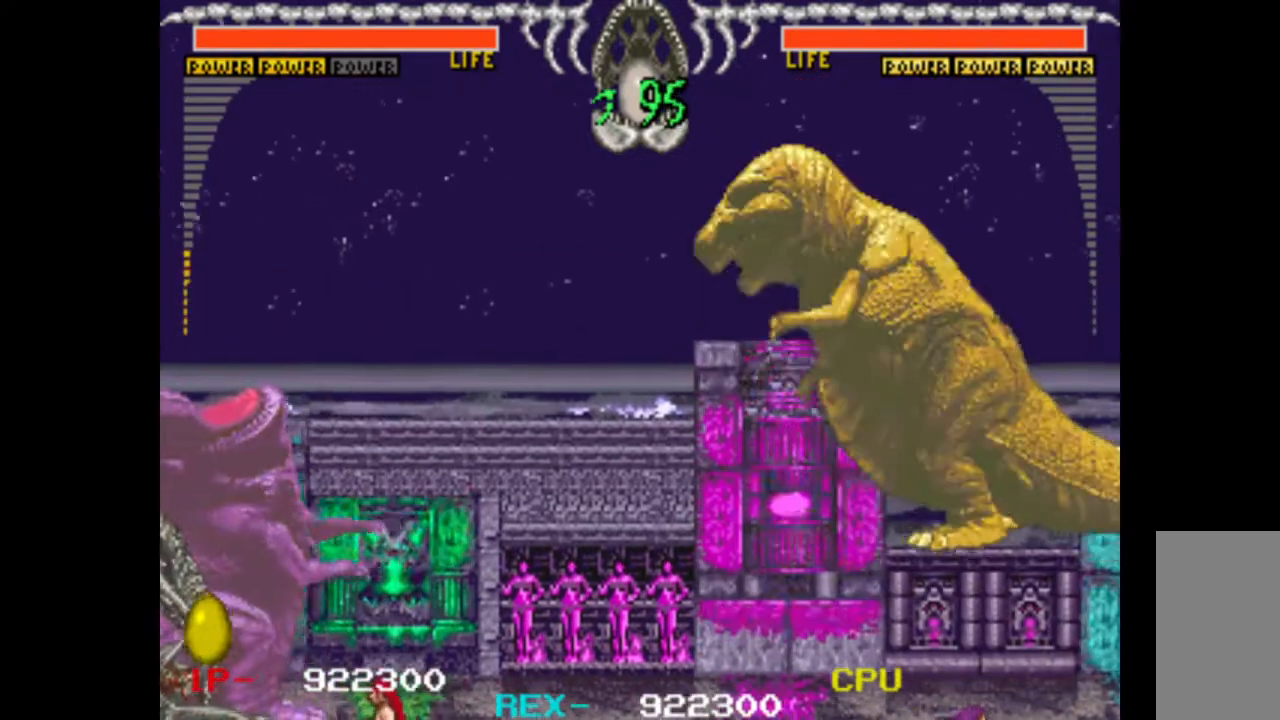
Gameplay with keyboard; each line is a JSON object with the keys held at the frame after it. "events" lists presses ("down") and releases ("up") of "c", "d", "down", "left", "q", "right", "s", "shift", "space", "up", "w" and "x" between this image and that frame as [ms after this image, input, new state], when the widget could be followed in between. No other keys are recorded. Mouse input is not recorded.
{"keys": ["left", "up"], "events": []}
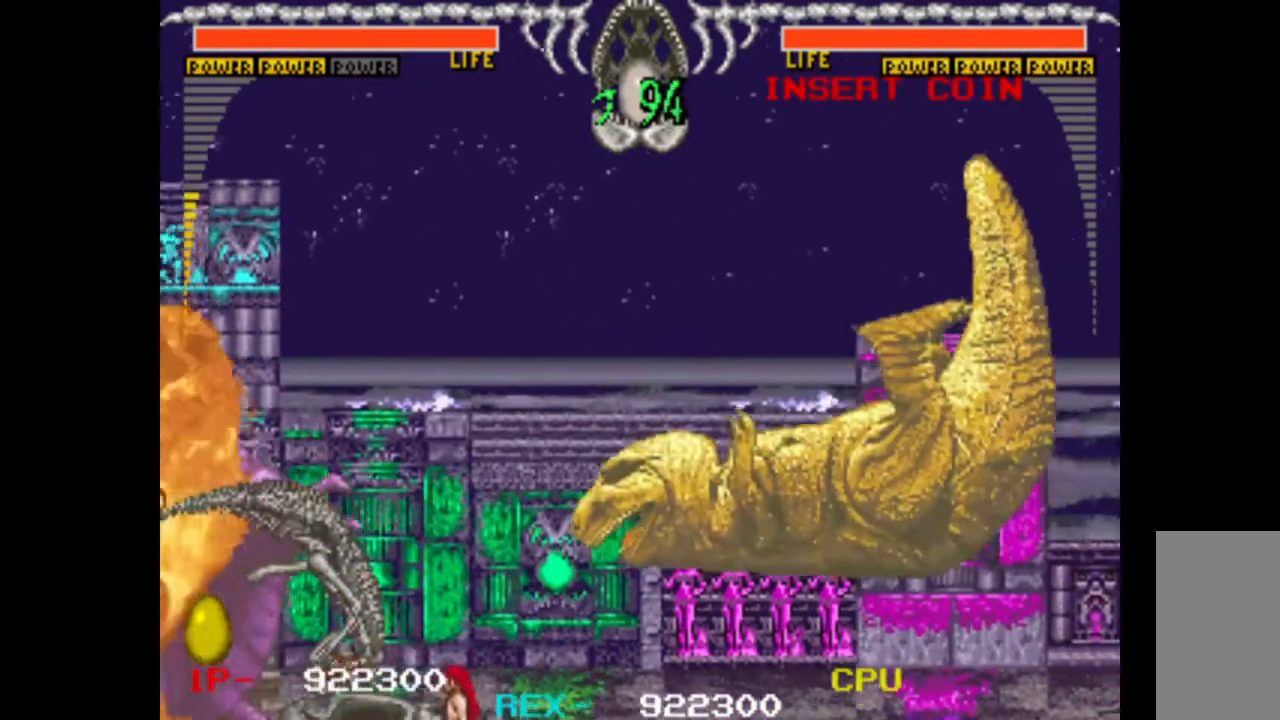
{"keys": ["left", "up"], "events": []}
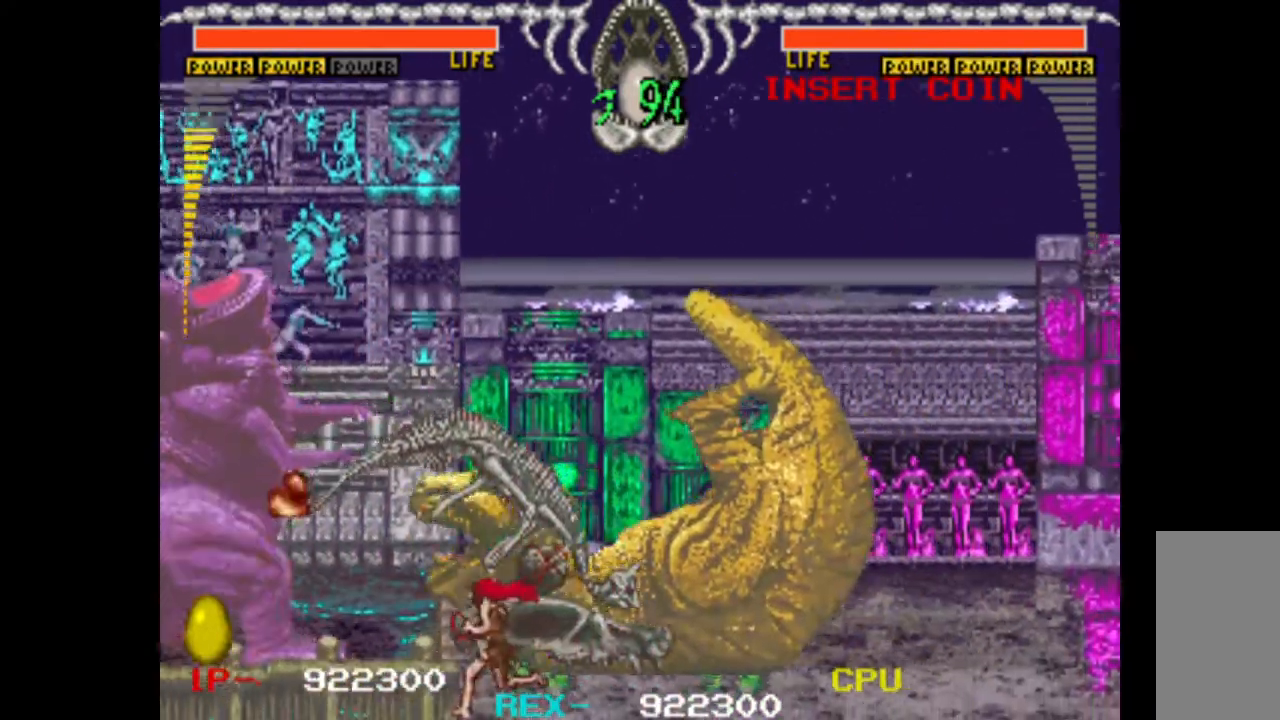
{"keys": ["left", "up"], "events": []}
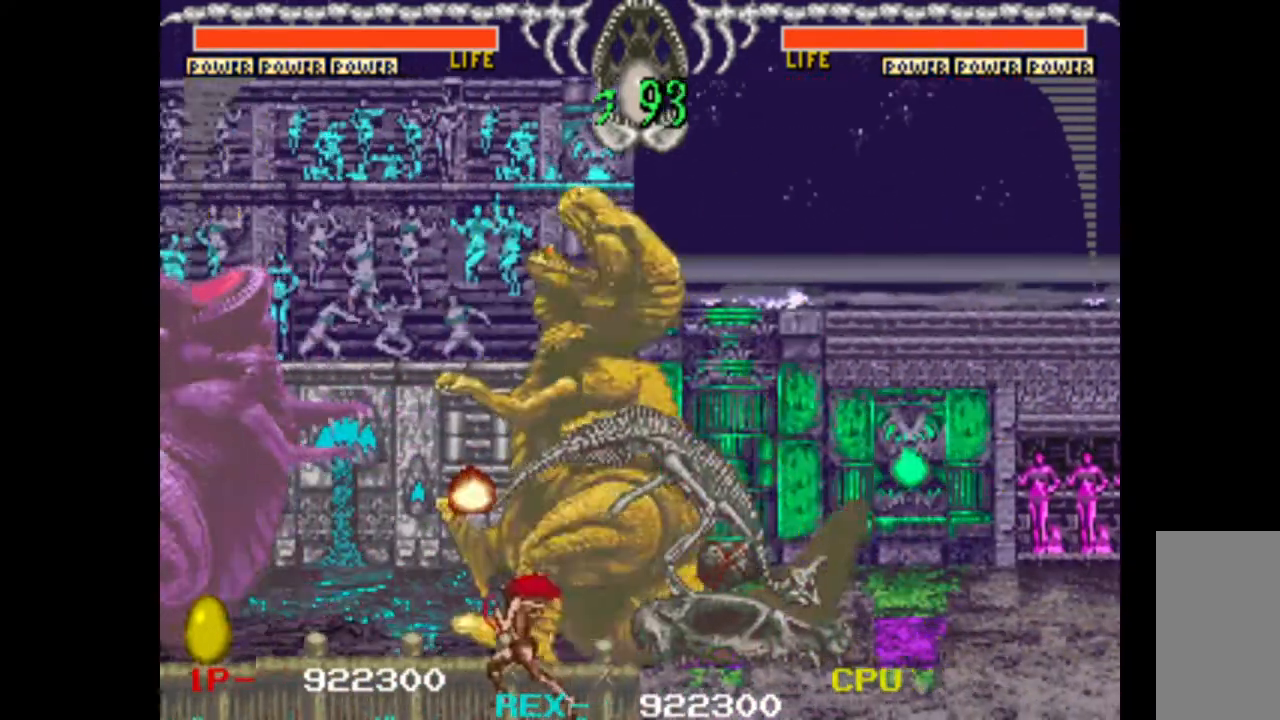
{"keys": ["left", "up"], "events": []}
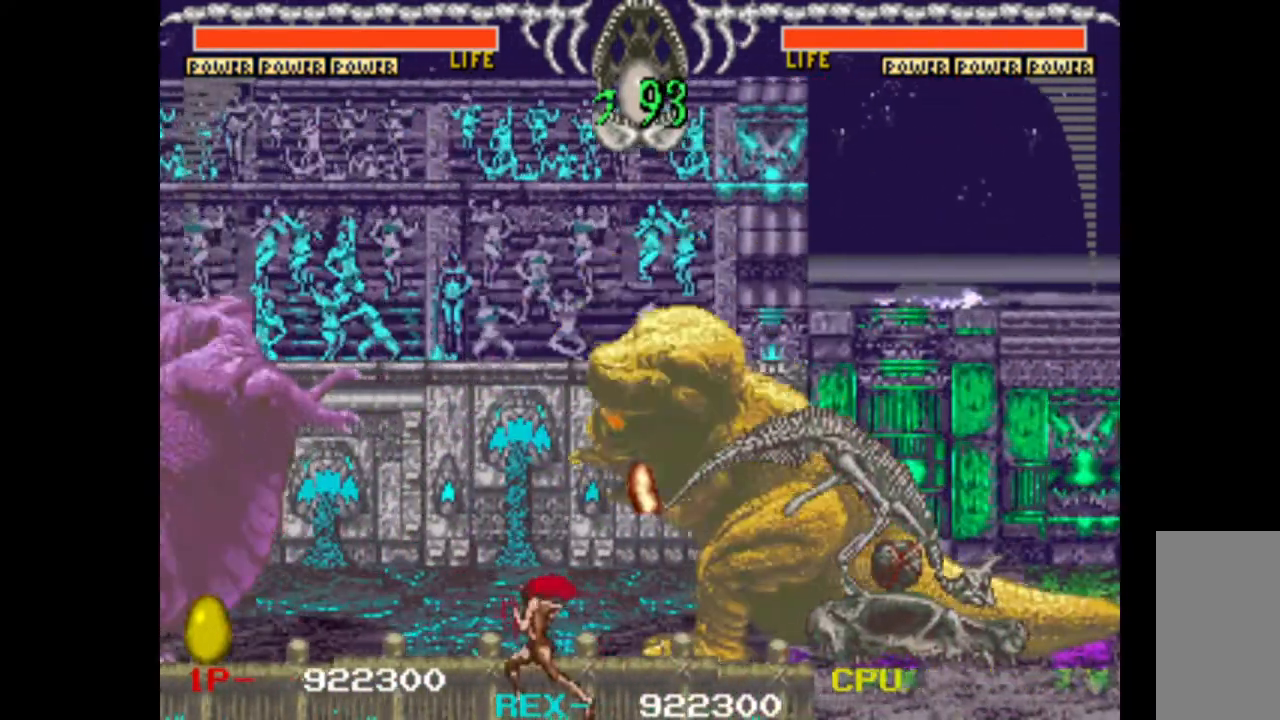
{"keys": ["down", "left"], "events": [[250, "up", "up"], [483, "down", "down"]]}
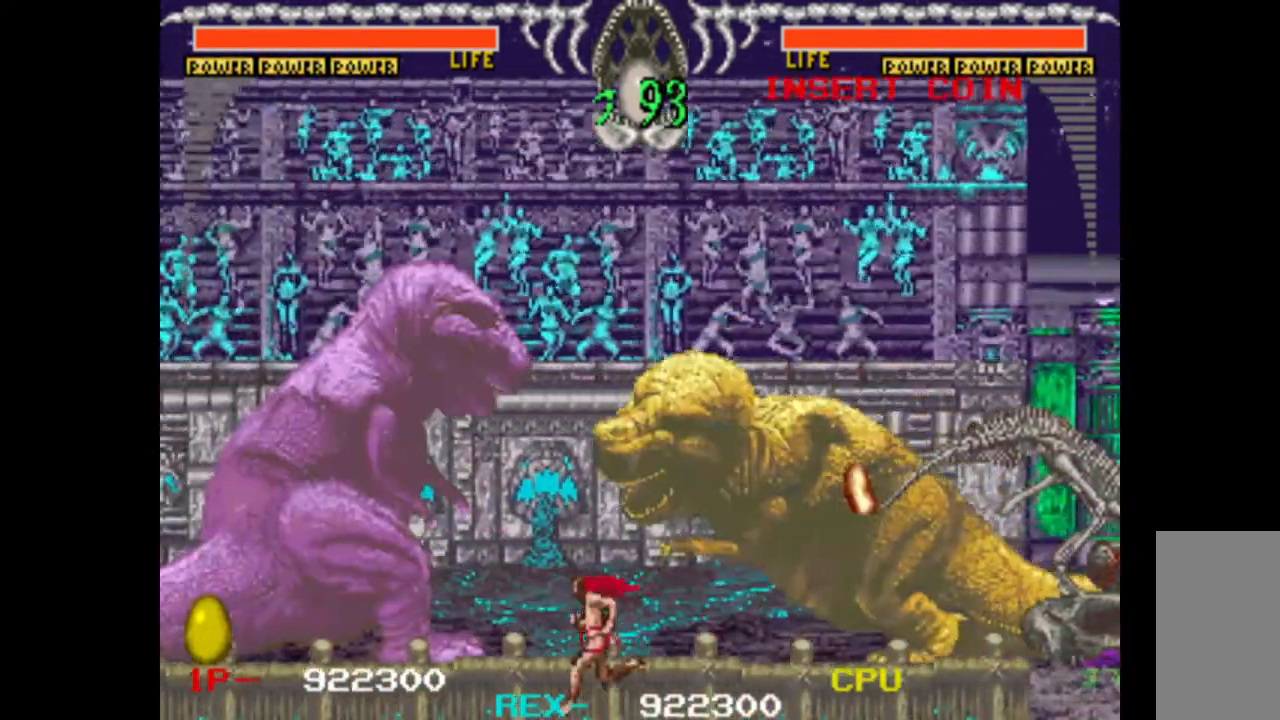
{"keys": ["down", "left"], "events": []}
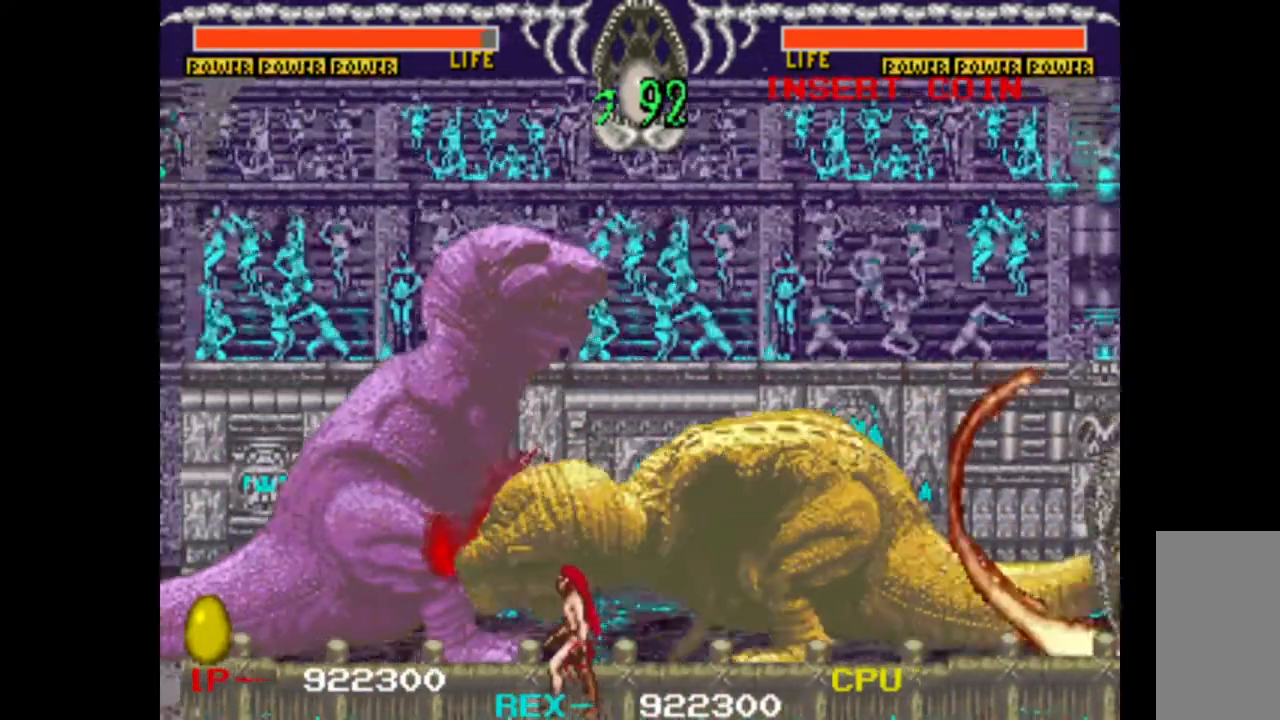
{"keys": ["down", "left", "w"], "events": [[417, "w", "down"]]}
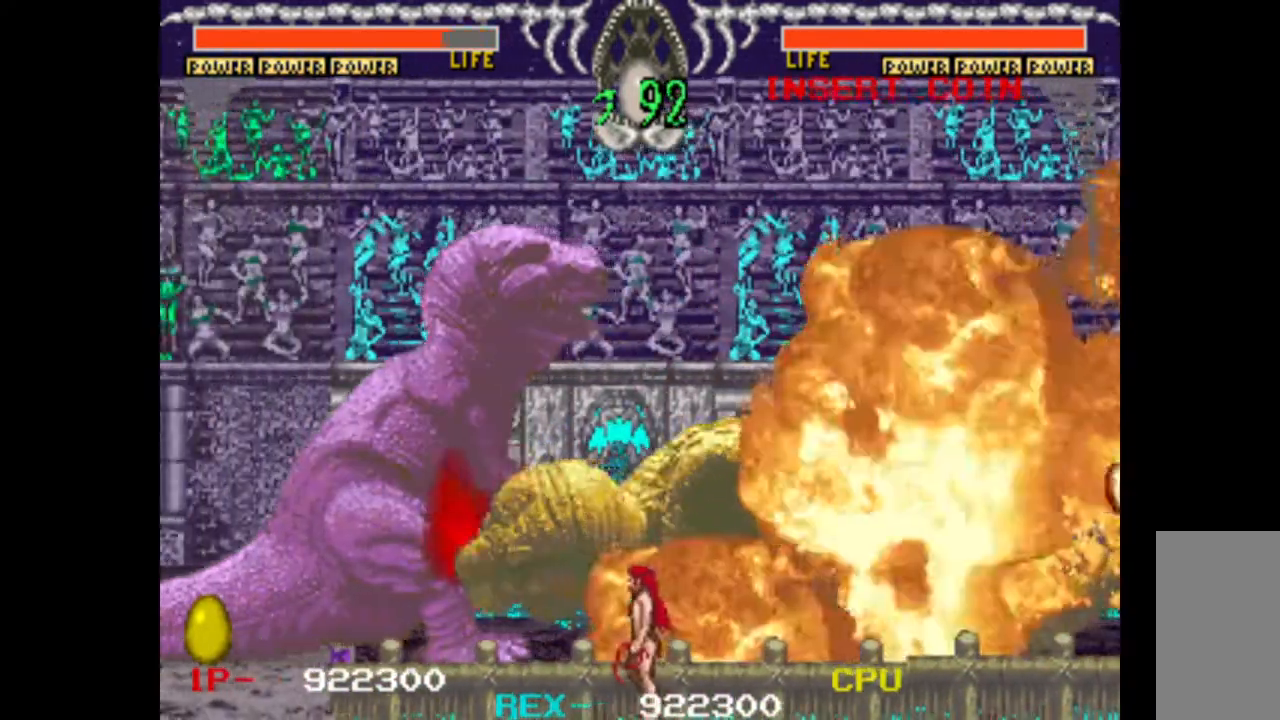
{"keys": ["up", "w"], "events": [[17, "w", "up"], [100, "w", "down"], [200, "w", "up"], [250, "w", "down"], [333, "down", "up"], [333, "w", "up"], [433, "left", "up"], [433, "up", "down"], [433, "w", "down"]]}
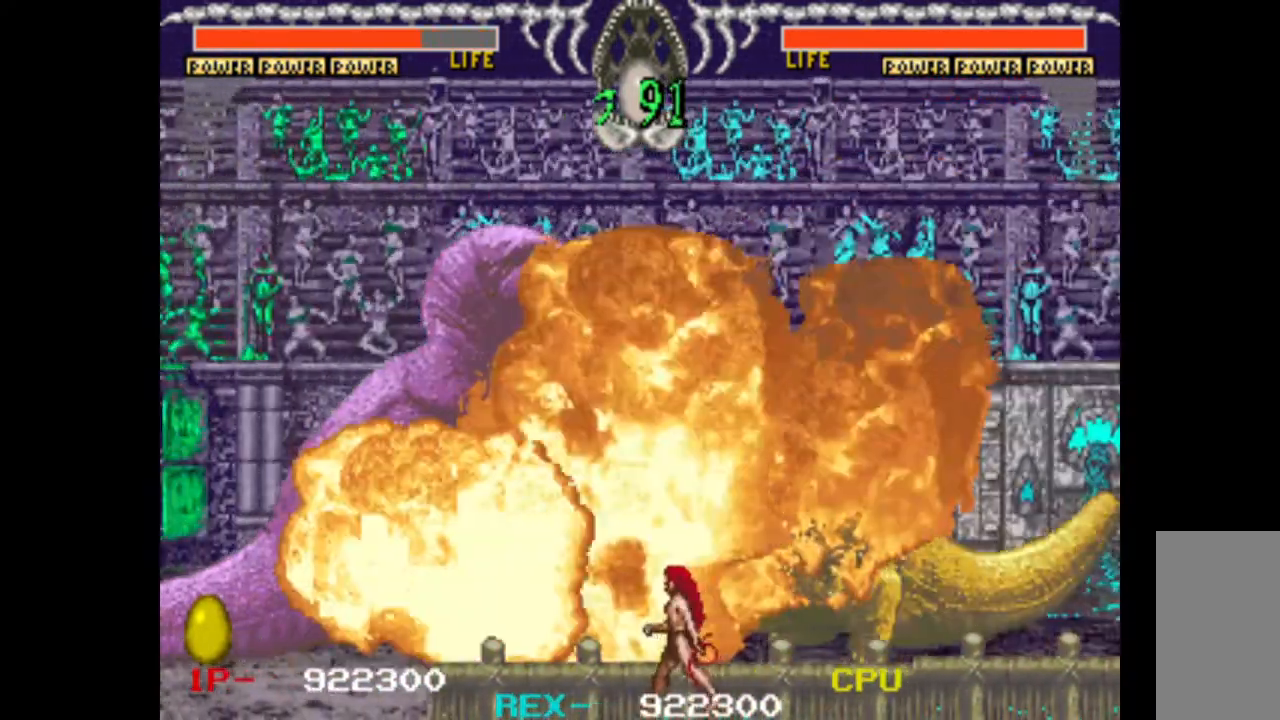
{"keys": ["down", "left"], "events": [[17, "left", "down"], [17, "w", "up"], [67, "w", "down"], [117, "down", "down"], [117, "up", "up"], [167, "left", "up"], [217, "down", "up"], [217, "w", "up"], [250, "left", "down"], [250, "w", "down"], [300, "left", "up"], [300, "up", "down"], [350, "w", "up"], [400, "left", "down"], [400, "w", "down"], [450, "down", "down"], [500, "up", "up"], [500, "w", "up"]]}
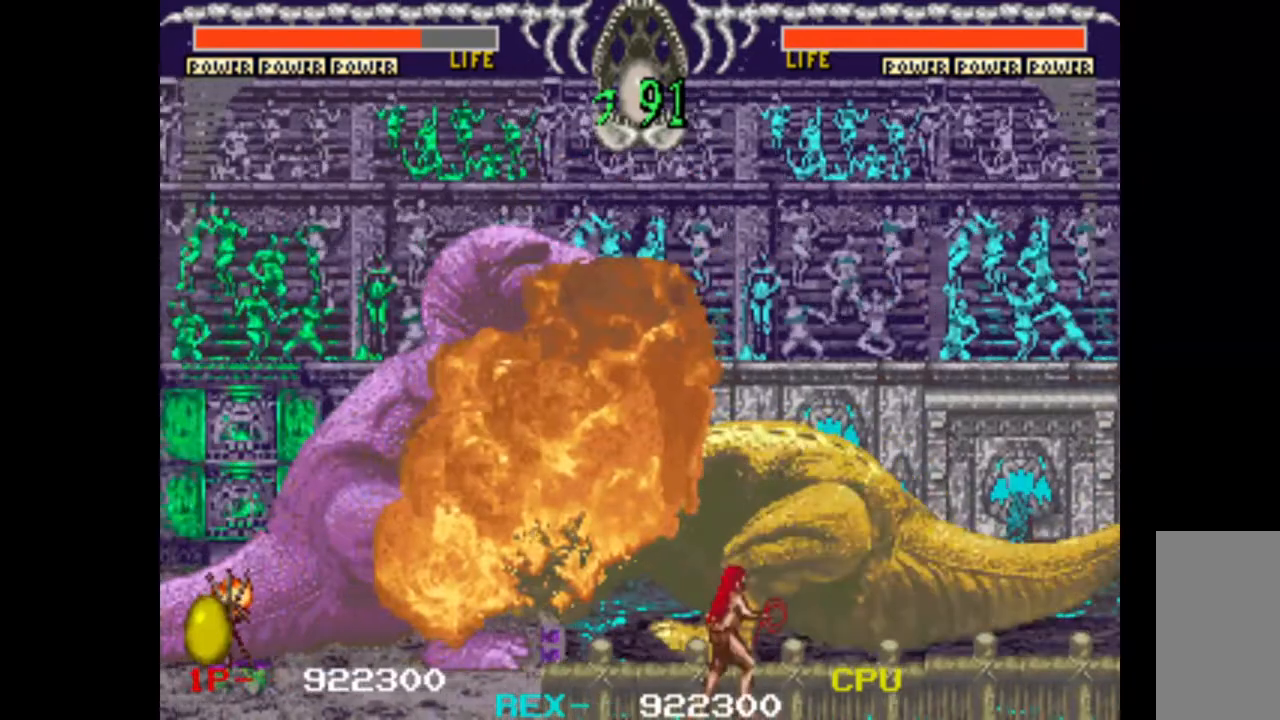
{"keys": ["down"], "events": [[33, "w", "down"], [317, "w", "up"], [367, "left", "up"]]}
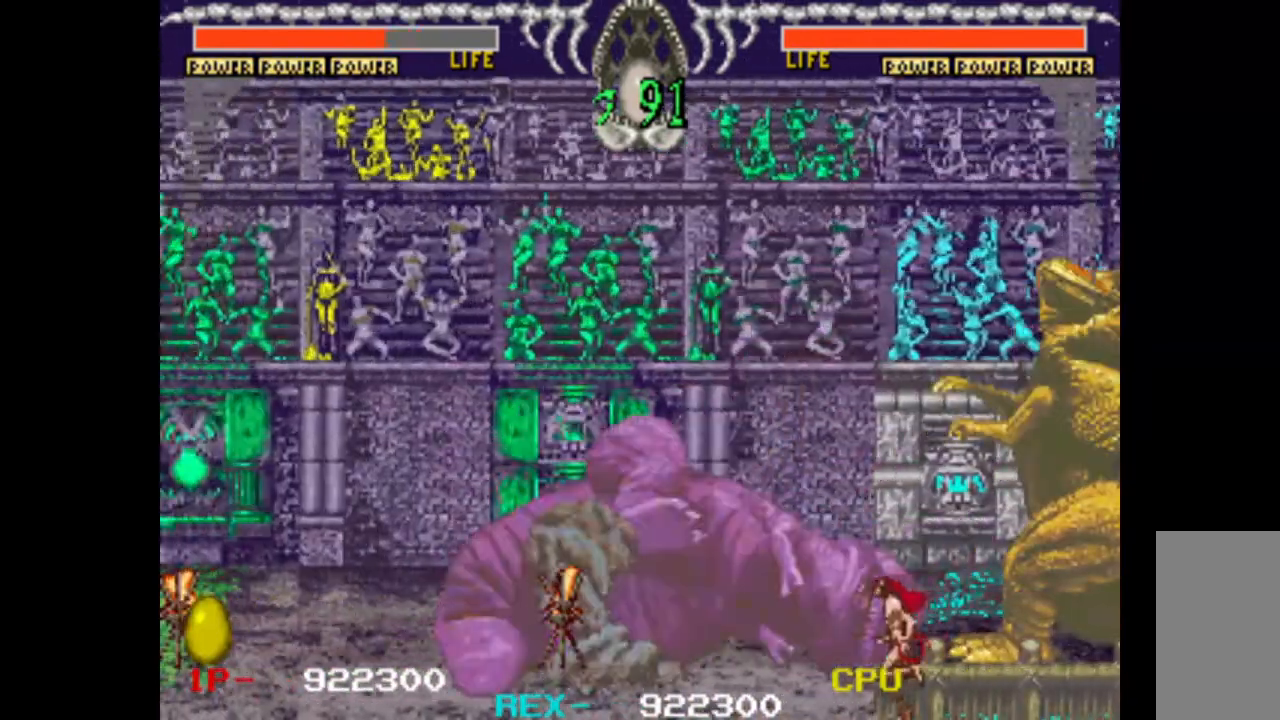
{"keys": ["up", "w"], "events": [[100, "left", "down"], [200, "down", "up"], [250, "w", "down"], [283, "left", "up"], [283, "up", "down"], [333, "w", "up"], [383, "up", "up"], [433, "up", "down"], [433, "w", "down"]]}
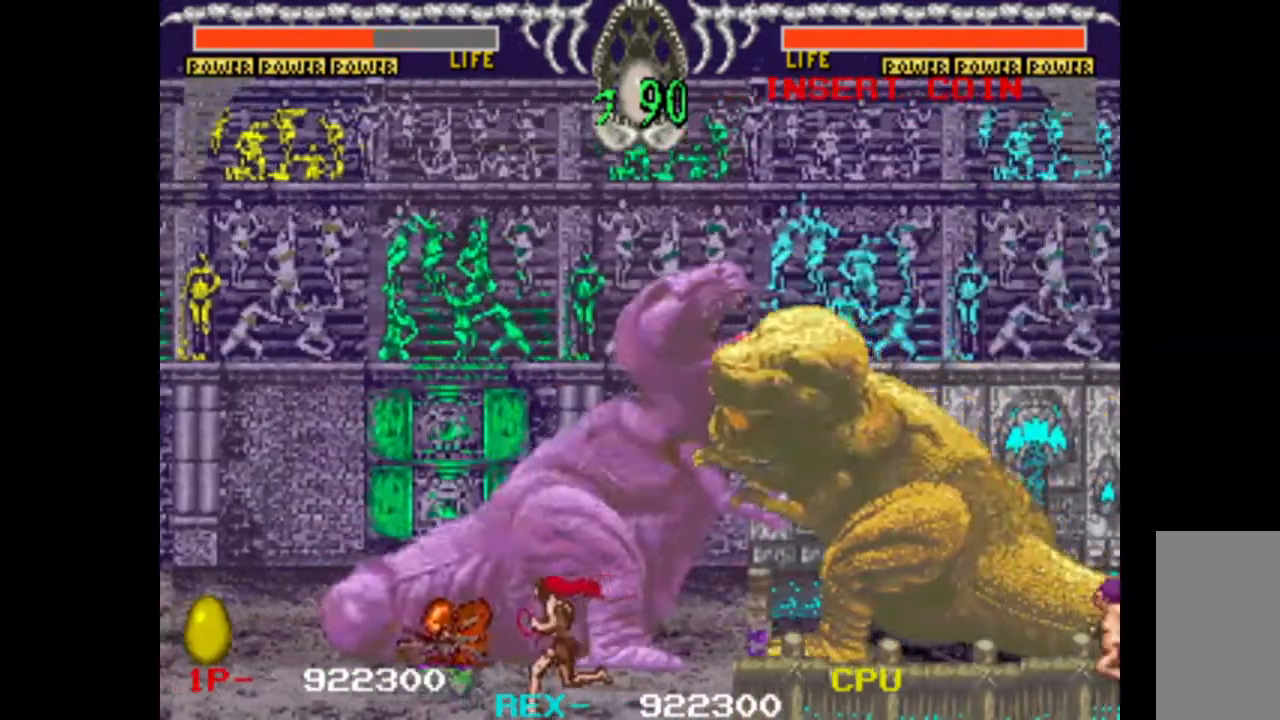
{"keys": ["down", "w"], "events": [[17, "up", "up"], [17, "w", "up"], [67, "up", "down"], [117, "w", "down"], [217, "left", "down"], [217, "w", "up"], [300, "up", "up"], [350, "down", "down"], [450, "left", "up"], [450, "w", "down"]]}
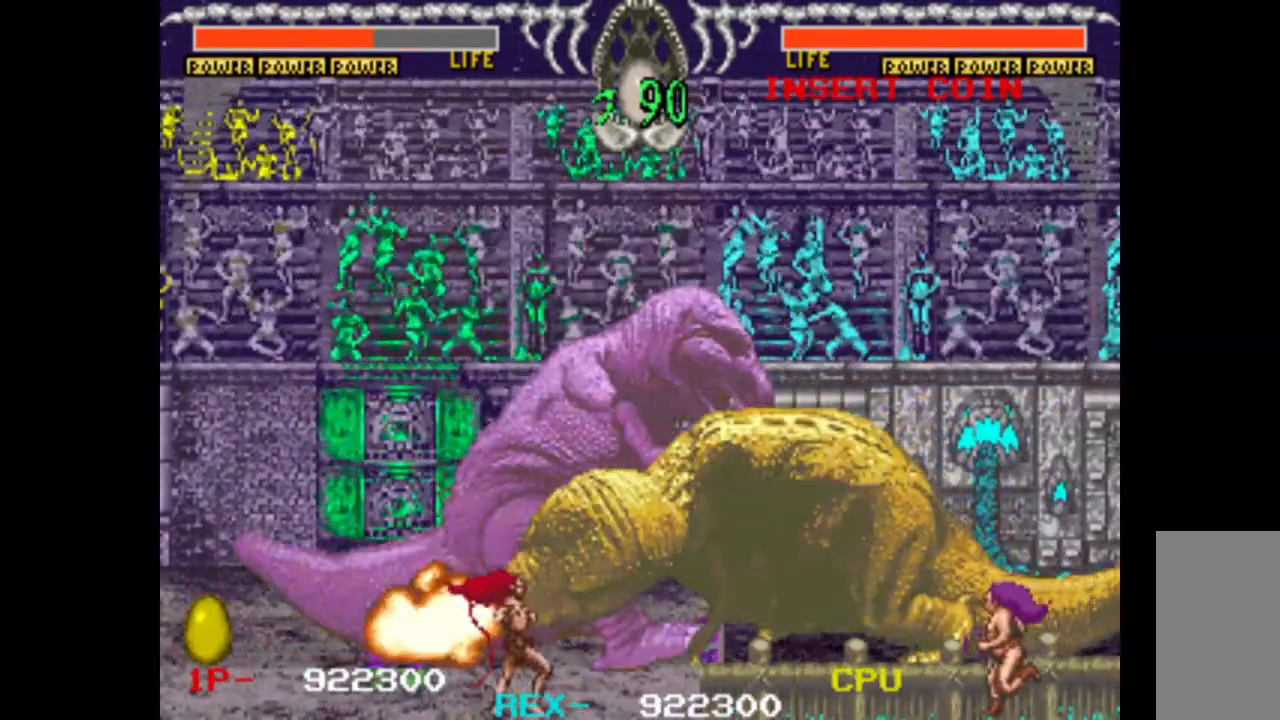
{"keys": [], "events": [[33, "down", "up"], [33, "left", "down"], [83, "left", "up"], [133, "up", "down"], [183, "left", "down"], [217, "left", "up"], [267, "w", "up"], [317, "up", "up"]]}
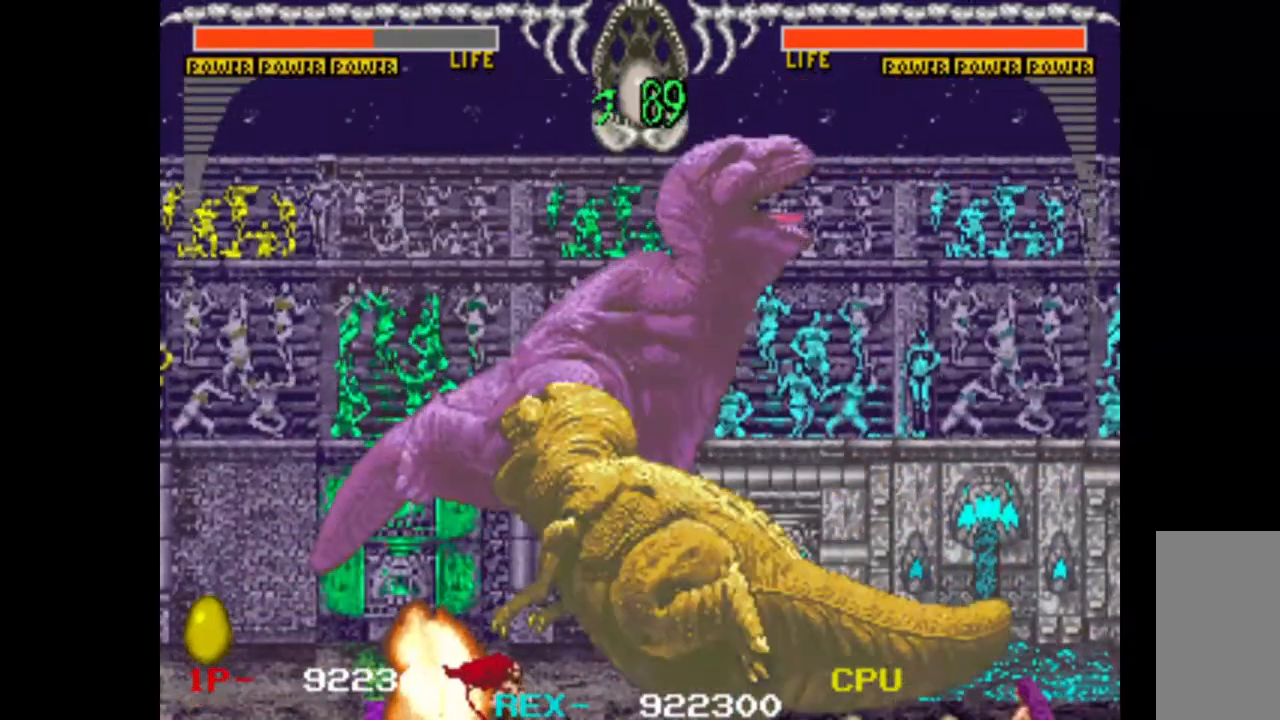
{"keys": ["right"], "events": [[50, "right", "down"]]}
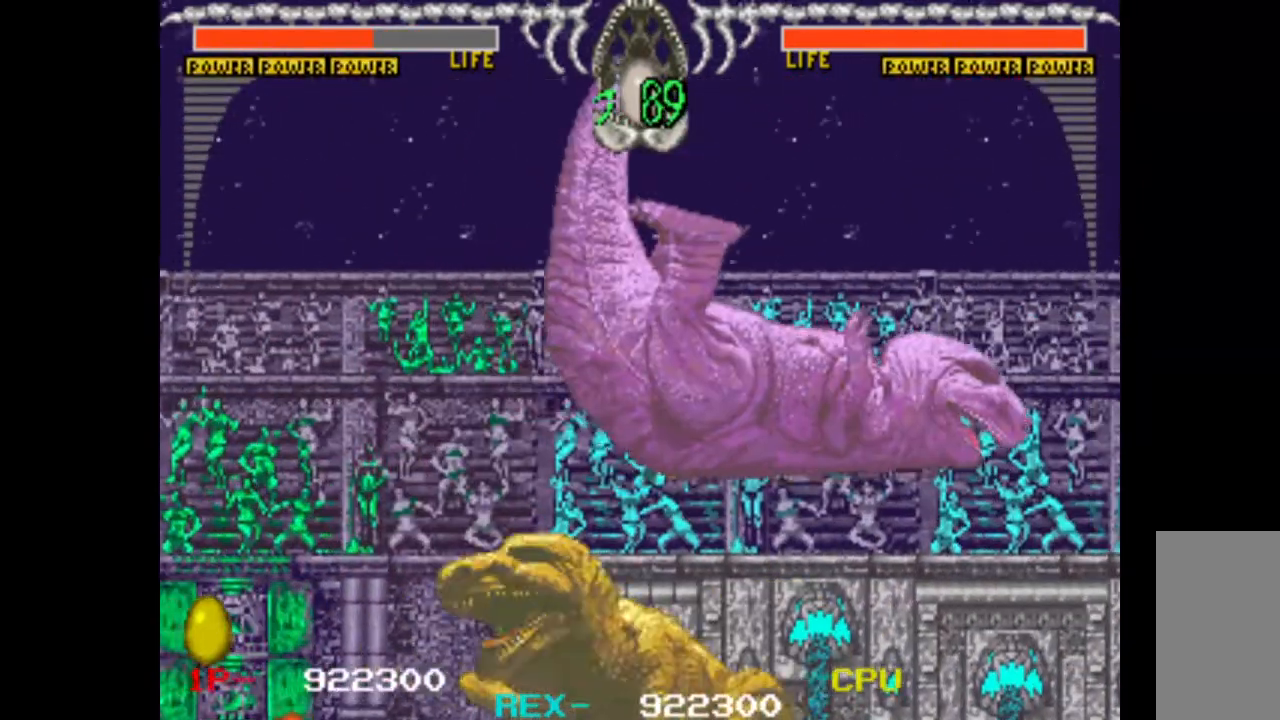
{"keys": ["right"], "events": []}
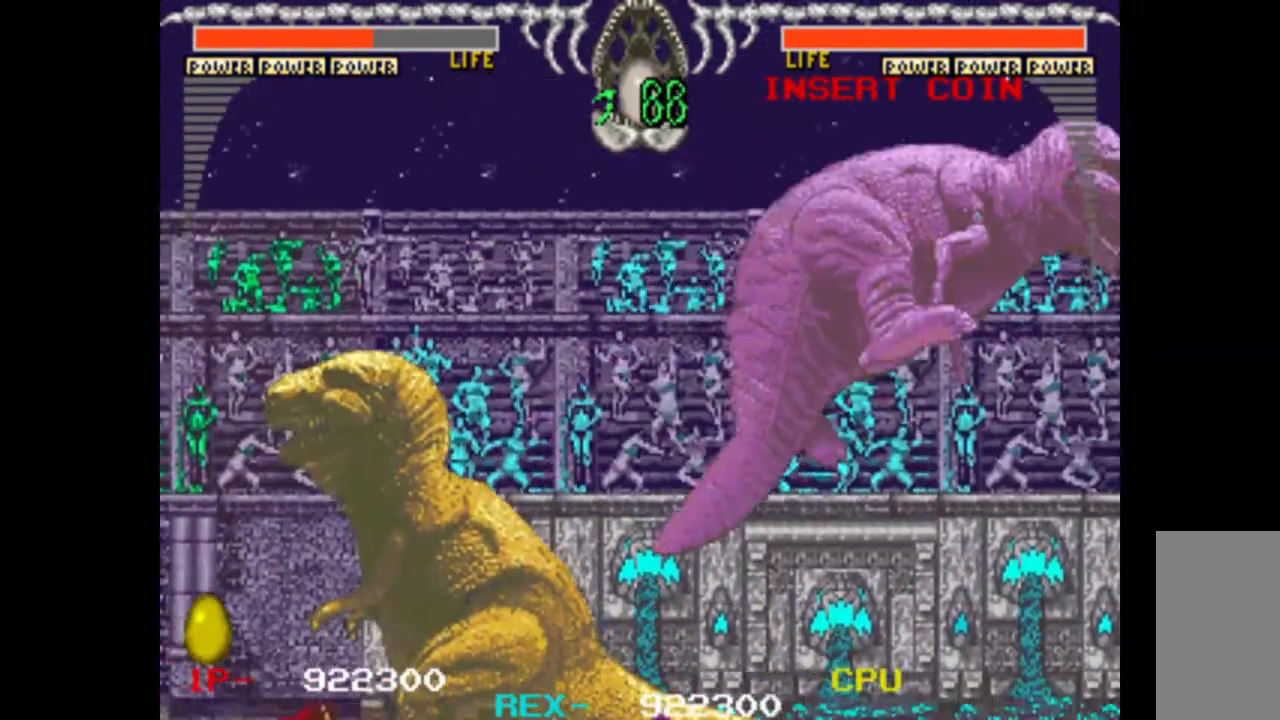
{"keys": ["right"], "events": []}
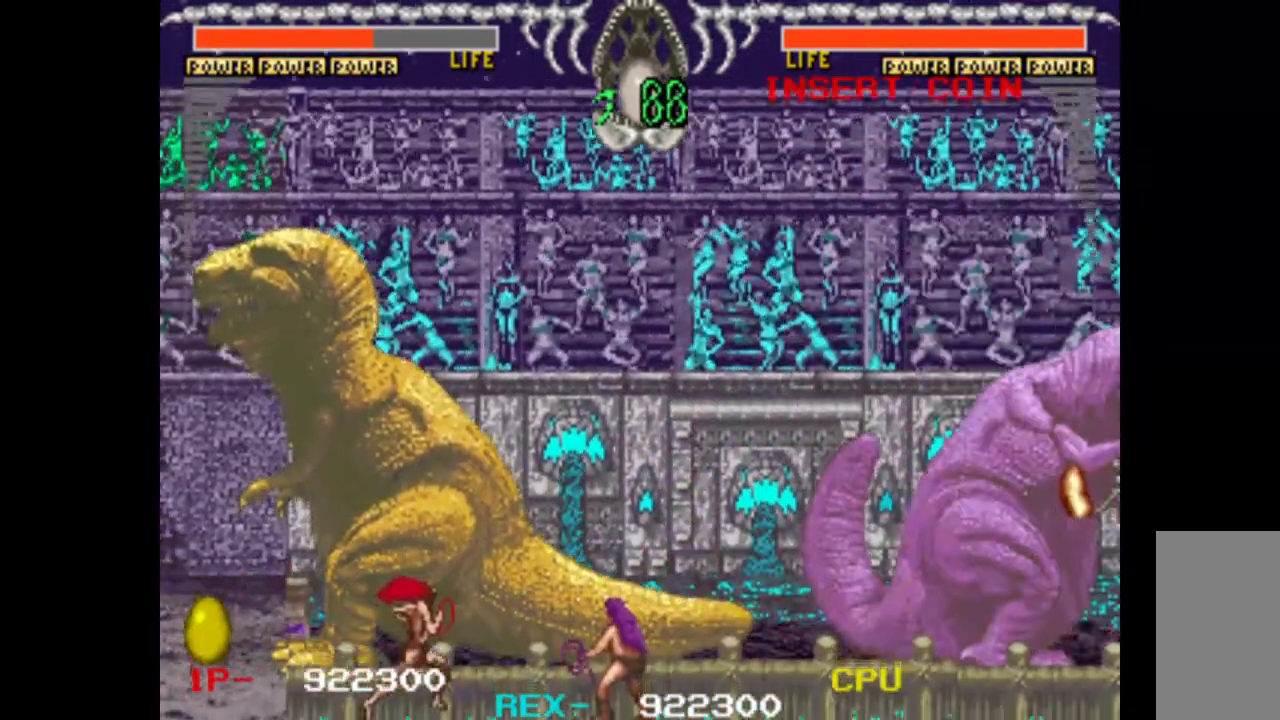
{"keys": ["right"], "events": []}
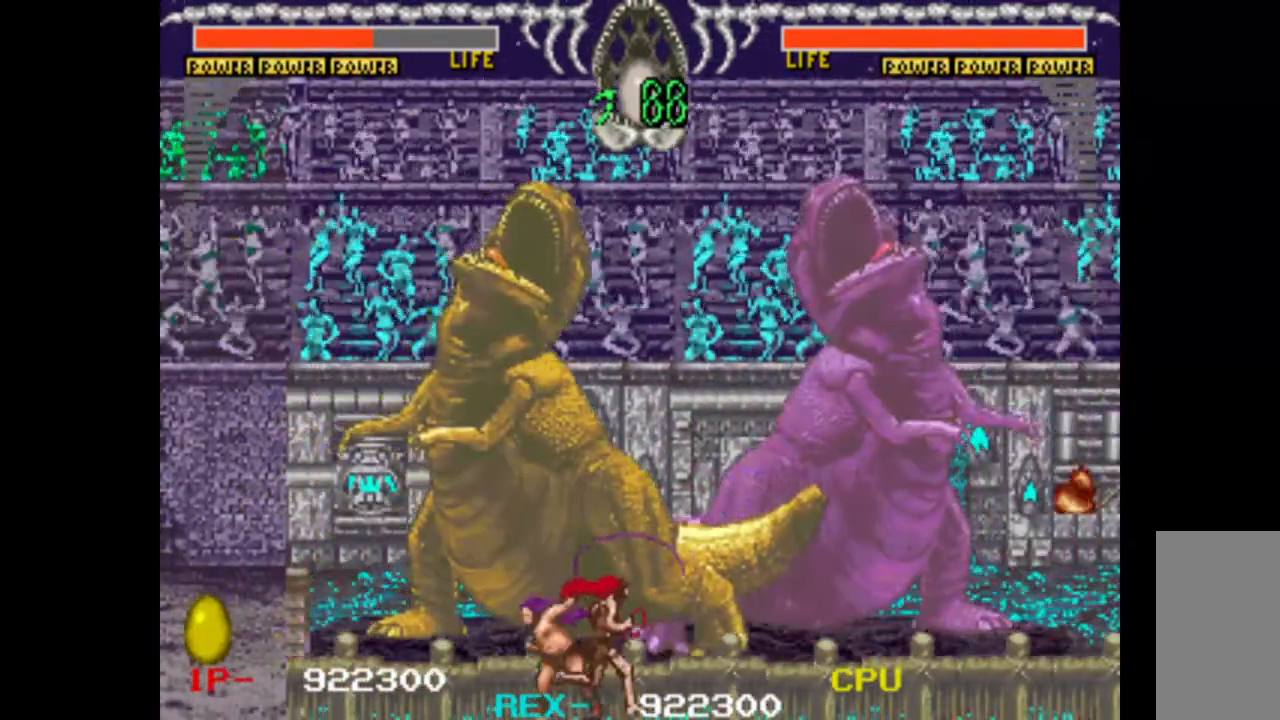
{"keys": ["left"], "events": [[150, "right", "up"], [433, "left", "down"]]}
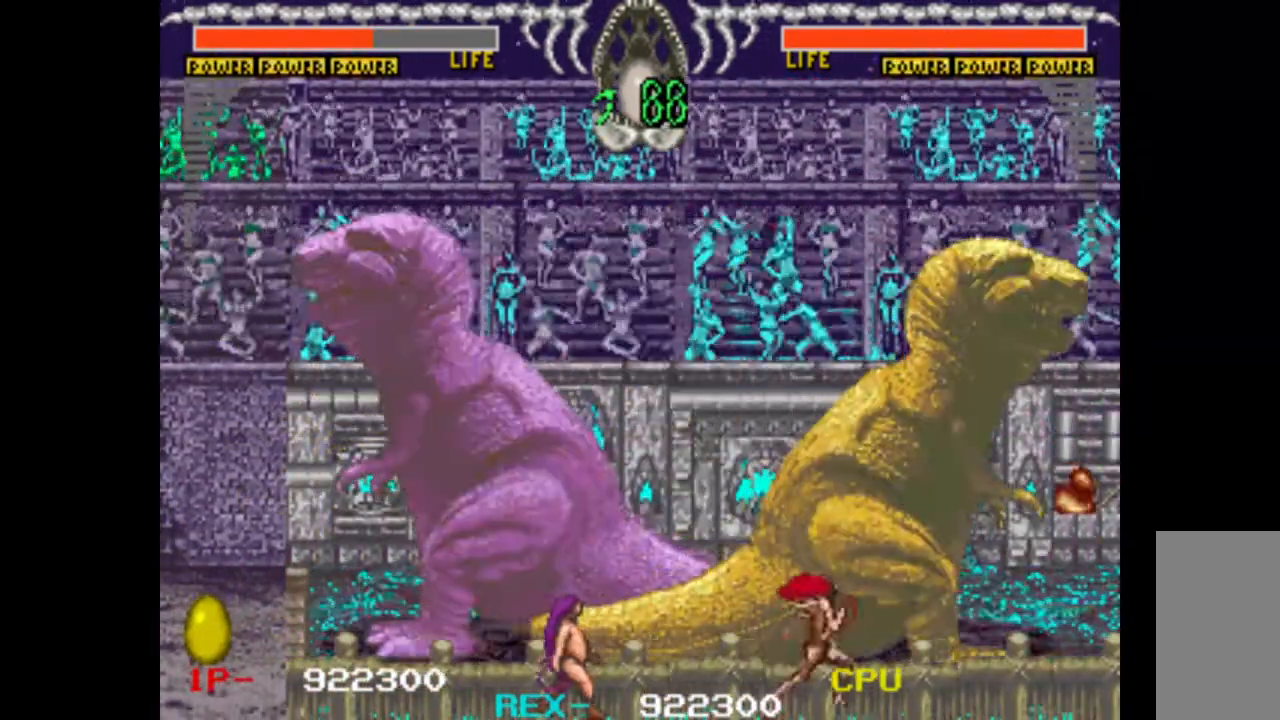
{"keys": ["left"], "events": []}
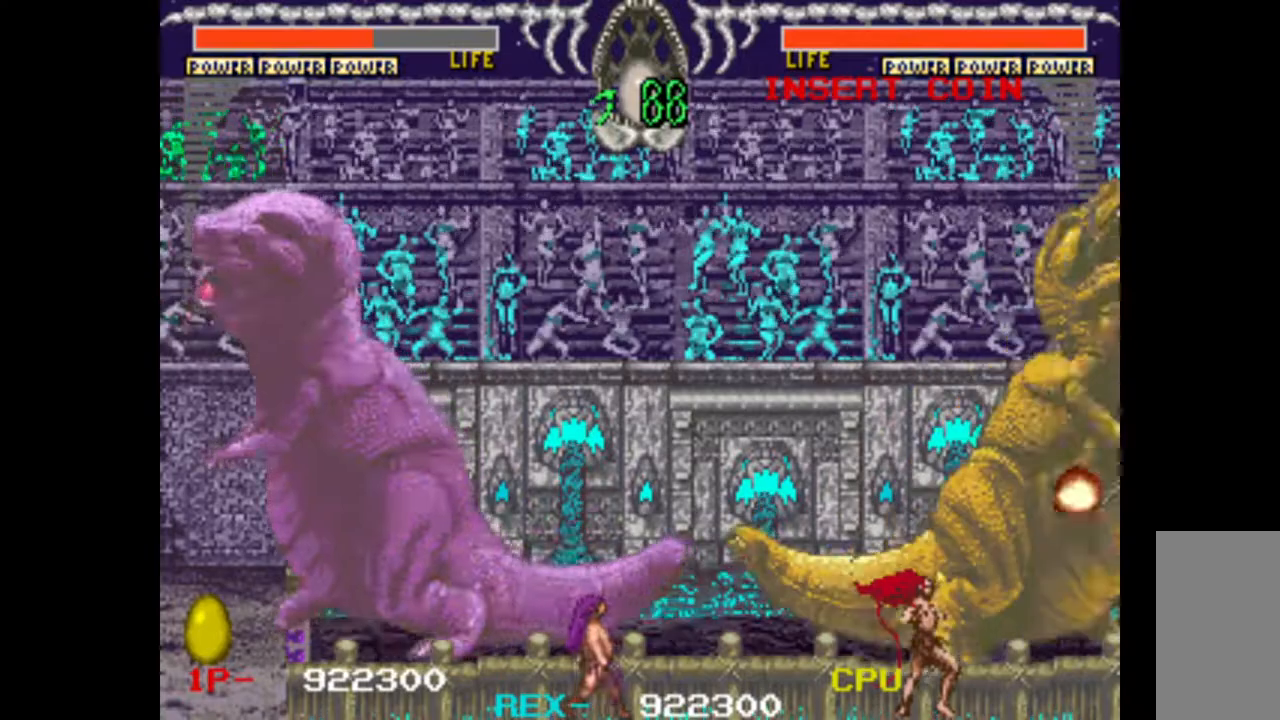
{"keys": [], "events": [[183, "left", "up"]]}
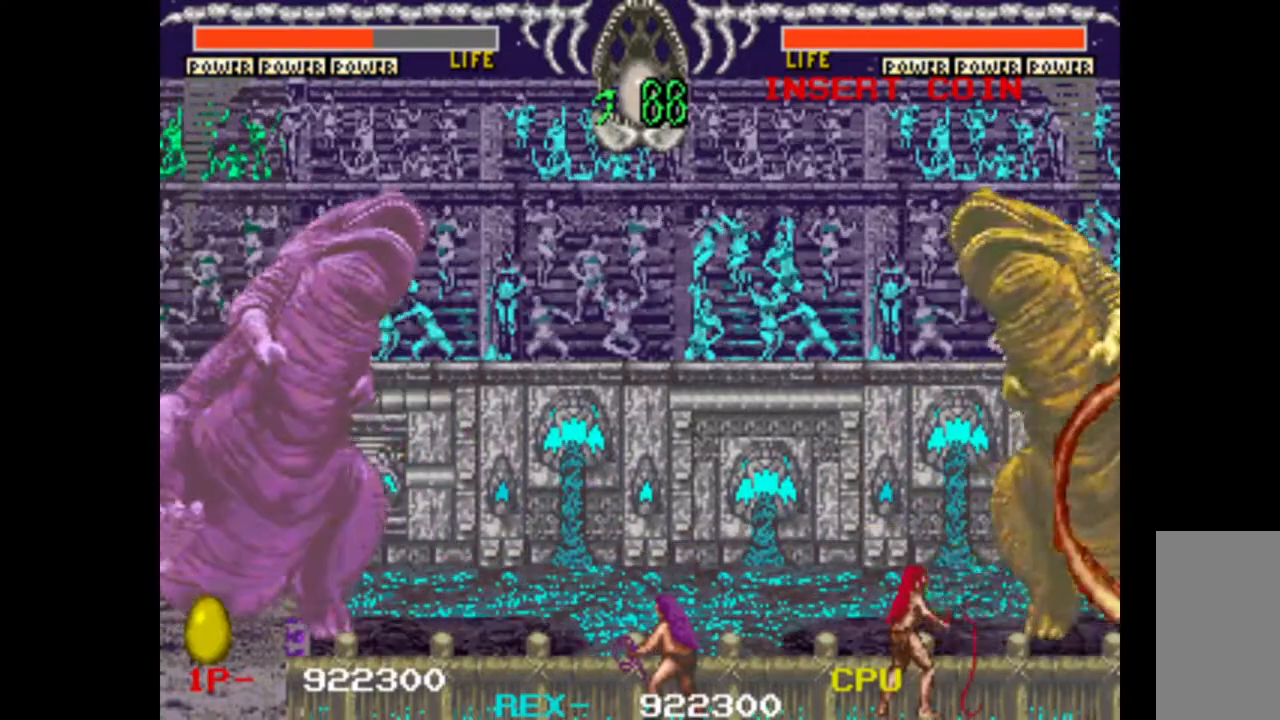
{"keys": ["left"], "events": [[300, "left", "down"]]}
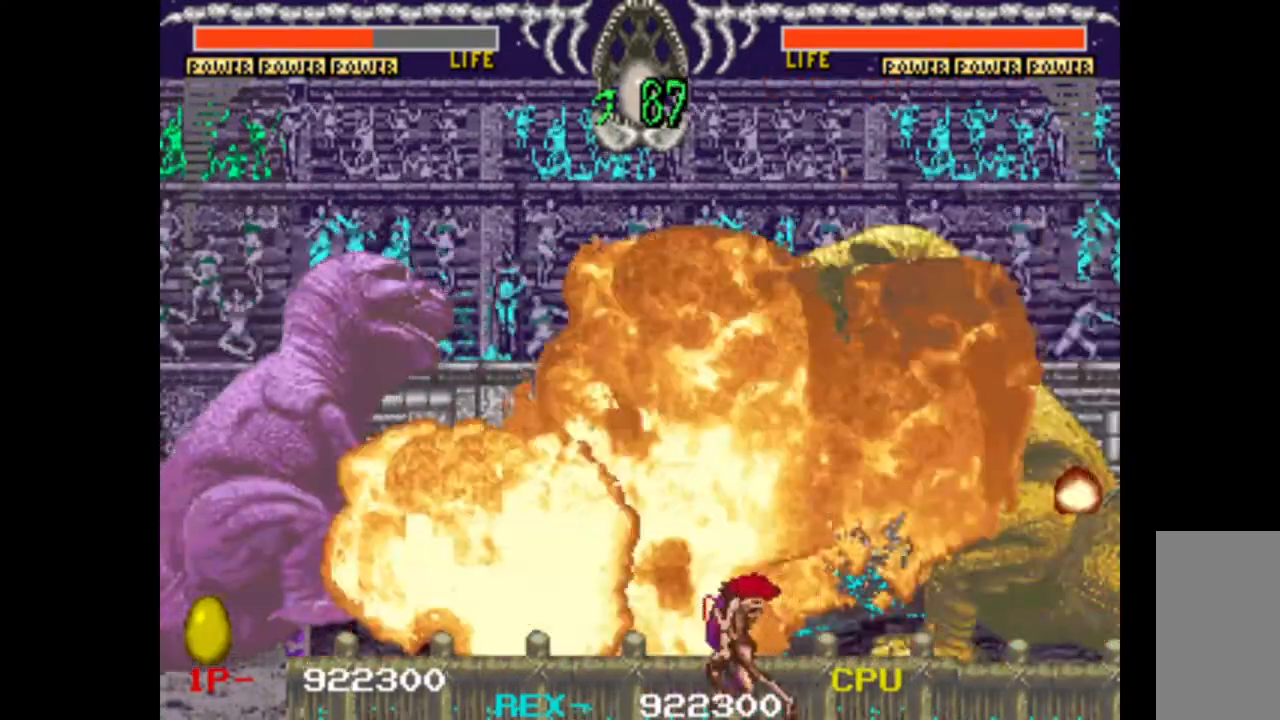
{"keys": ["left"], "events": []}
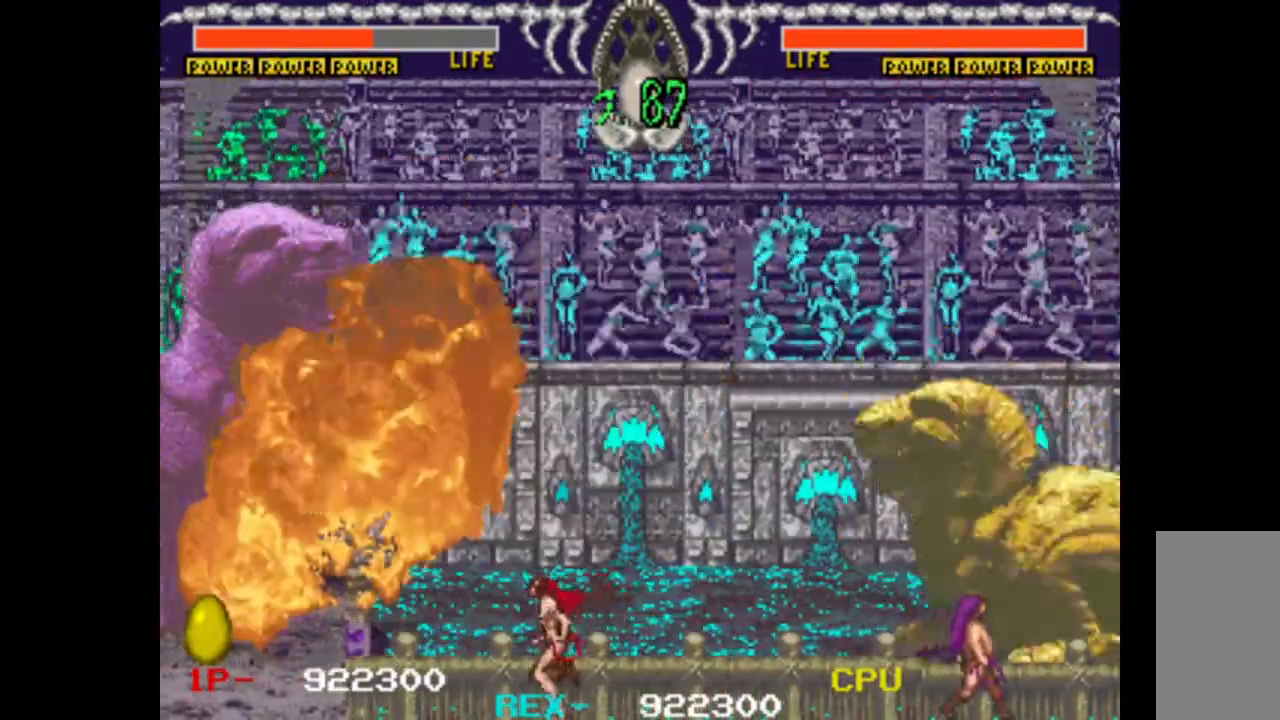
{"keys": ["left"], "events": []}
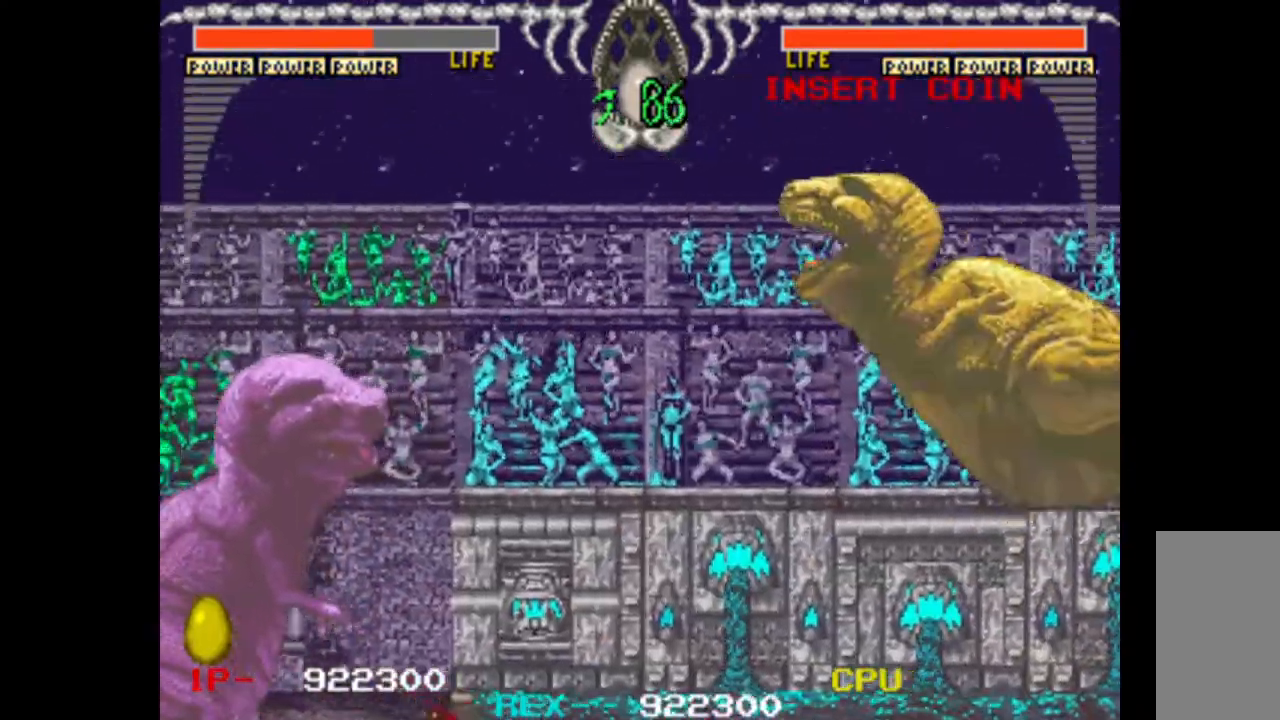
{"keys": ["left"], "events": []}
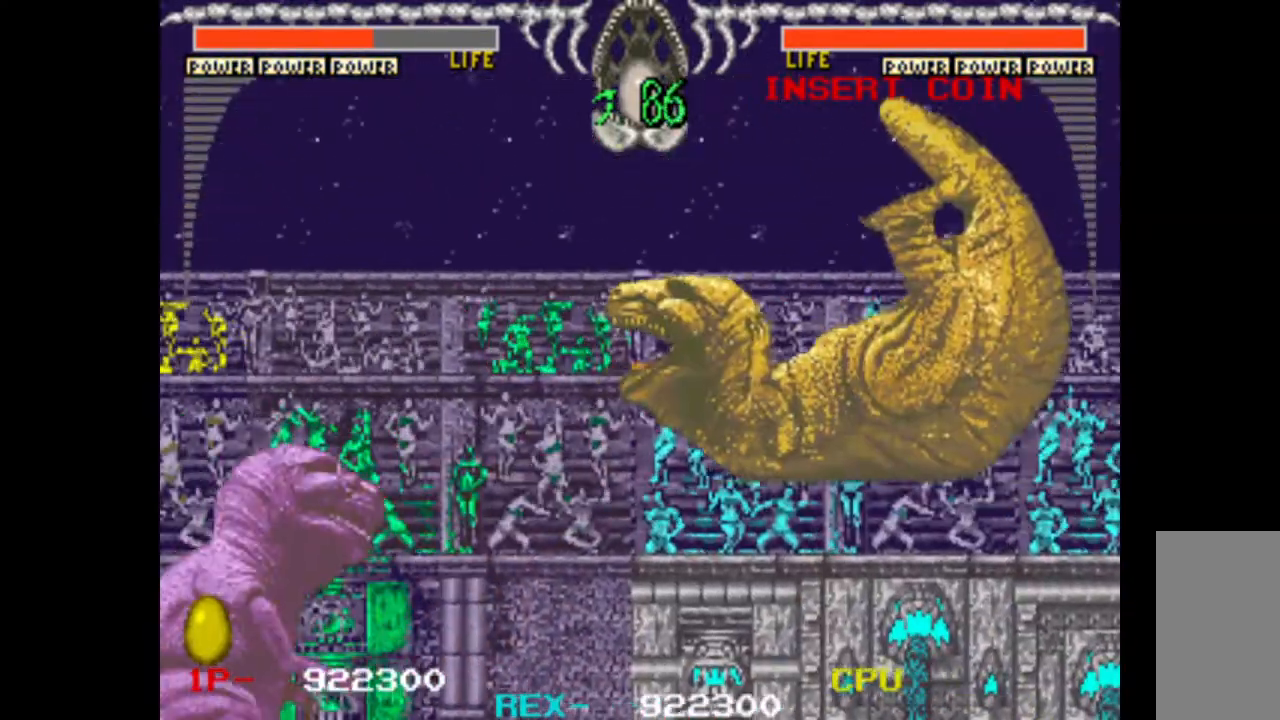
{"keys": [], "events": [[117, "left", "up"], [167, "w", "down"], [167, "x", "down"], [300, "x", "up"], [400, "w", "up"]]}